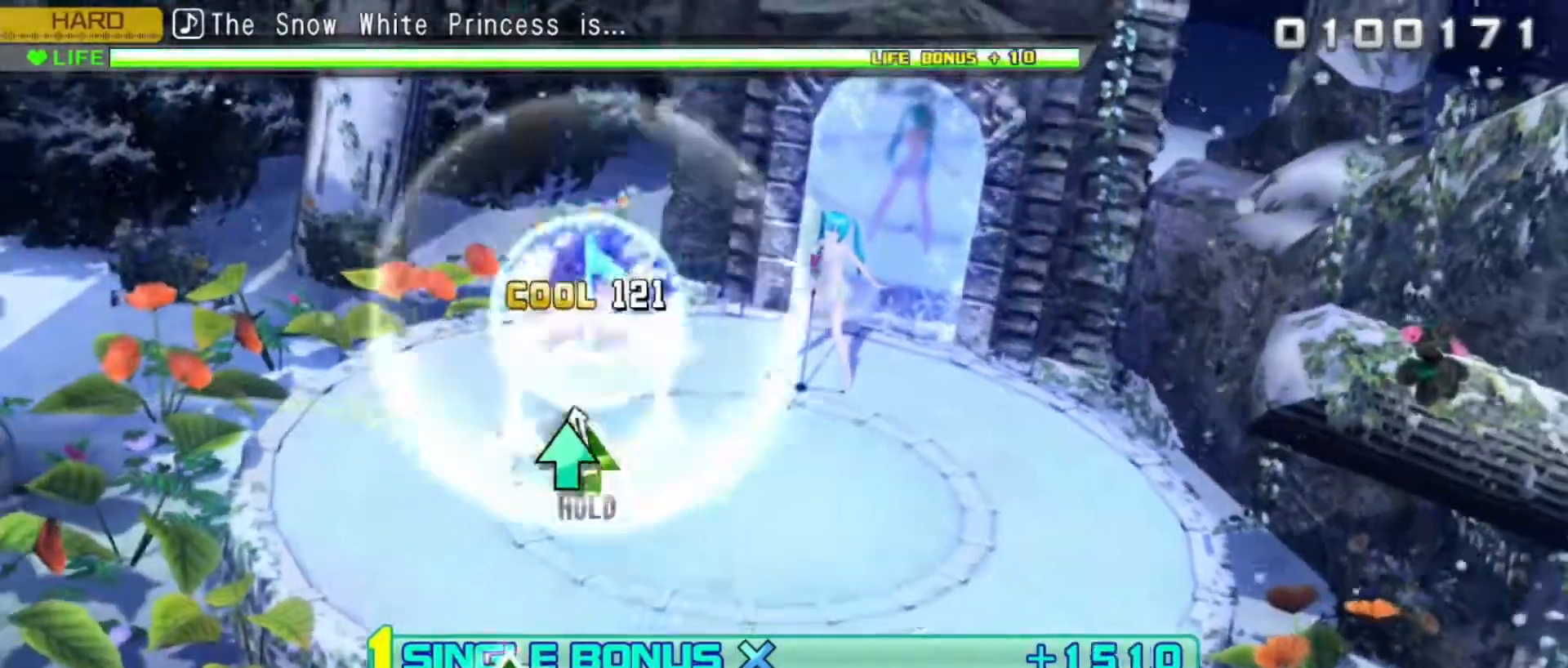
Gameplay with a controller (PlayStation layout); each line is a JSON object with the inputs held at the frame after it. "events" lists button and stick changes between this image and that frame as [ms after this image, input, new state], when the widget could be followed in between. Not read: left_stick right_stick.
{"buttons": ["L2"], "events": [[33, "L2", "down"], [200, "TRIANGLE", "up"], [217, "R2", "up"]]}
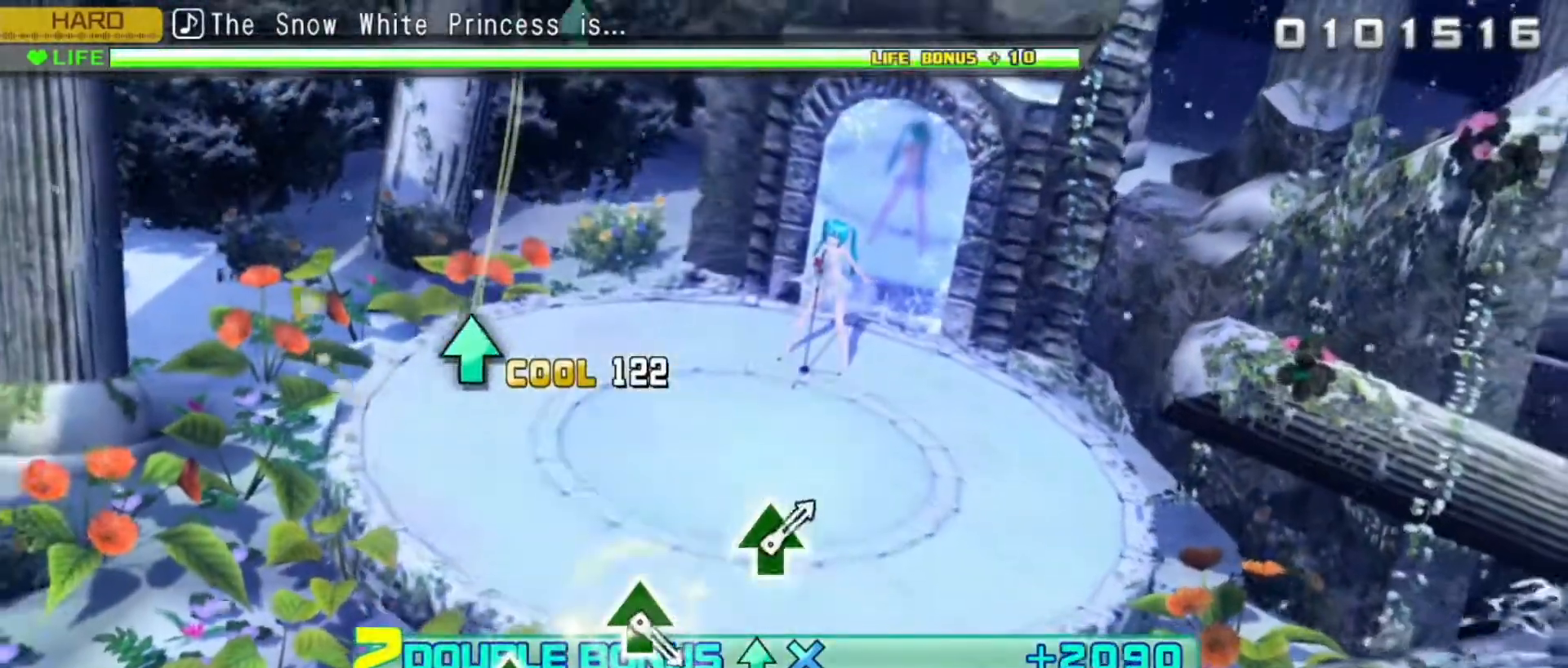
{"buttons": ["L2"], "events": [[267, "TRIANGLE", "down"], [367, "TRIANGLE", "up"]]}
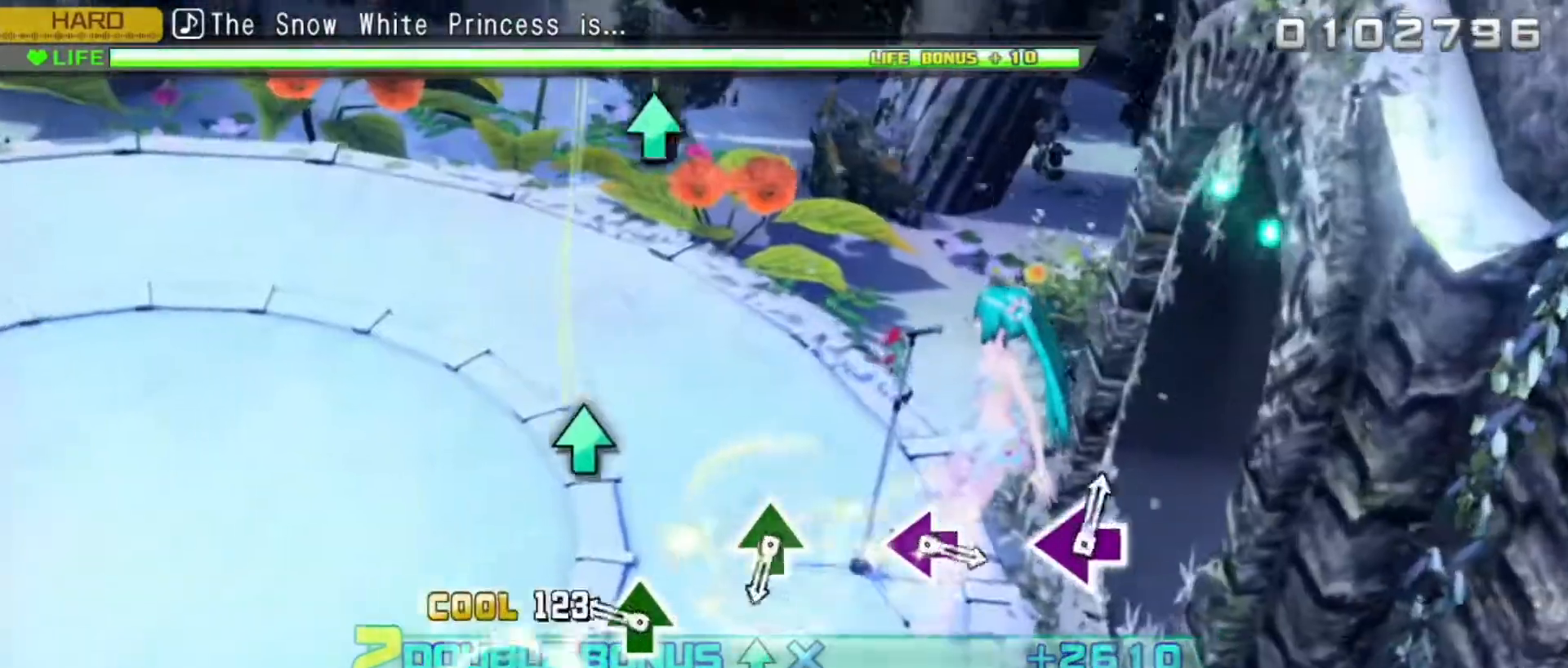
{"buttons": ["L2"], "events": [[83, "TRIANGLE", "down"], [167, "TRIANGLE", "up"], [383, "TRIANGLE", "down"], [483, "TRIANGLE", "up"]]}
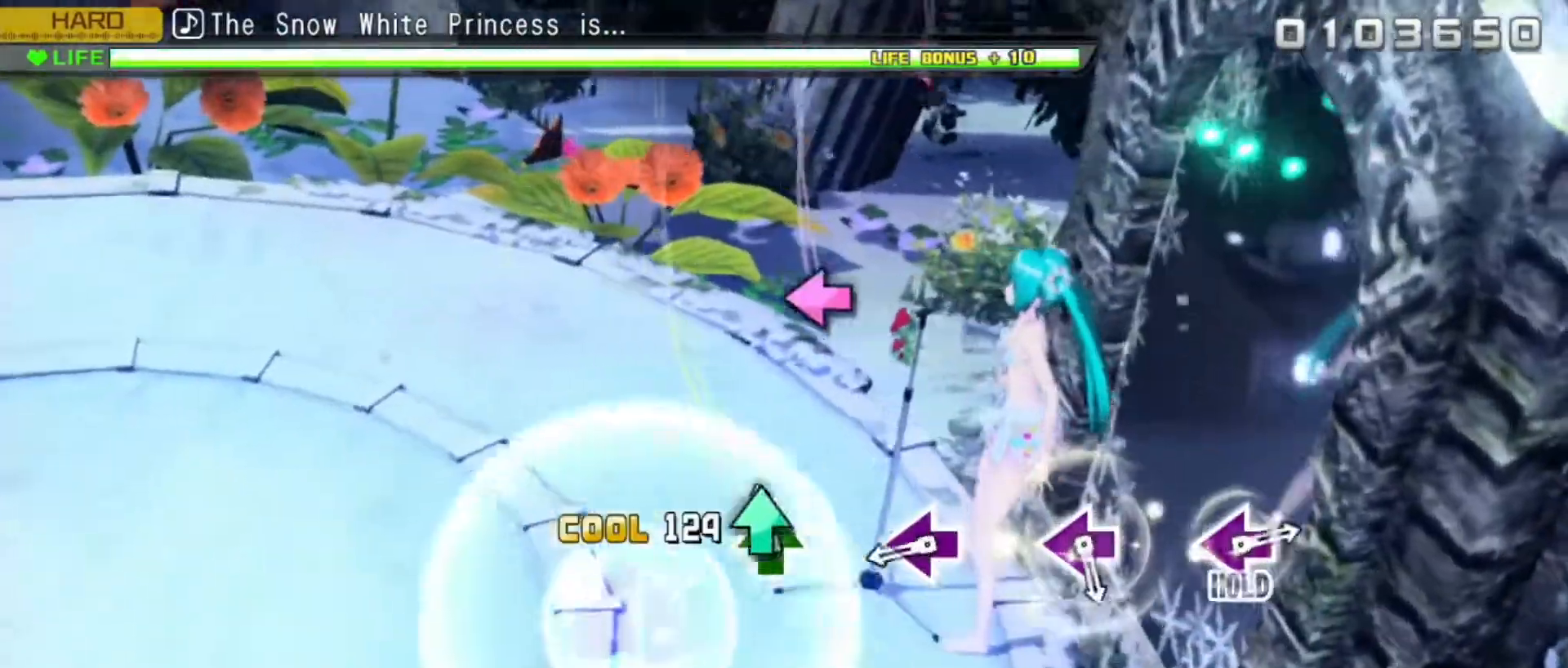
{"buttons": ["SQUARE", "L2"], "events": [[167, "SQUARE", "down"], [267, "SQUARE", "up"], [500, "SQUARE", "down"]]}
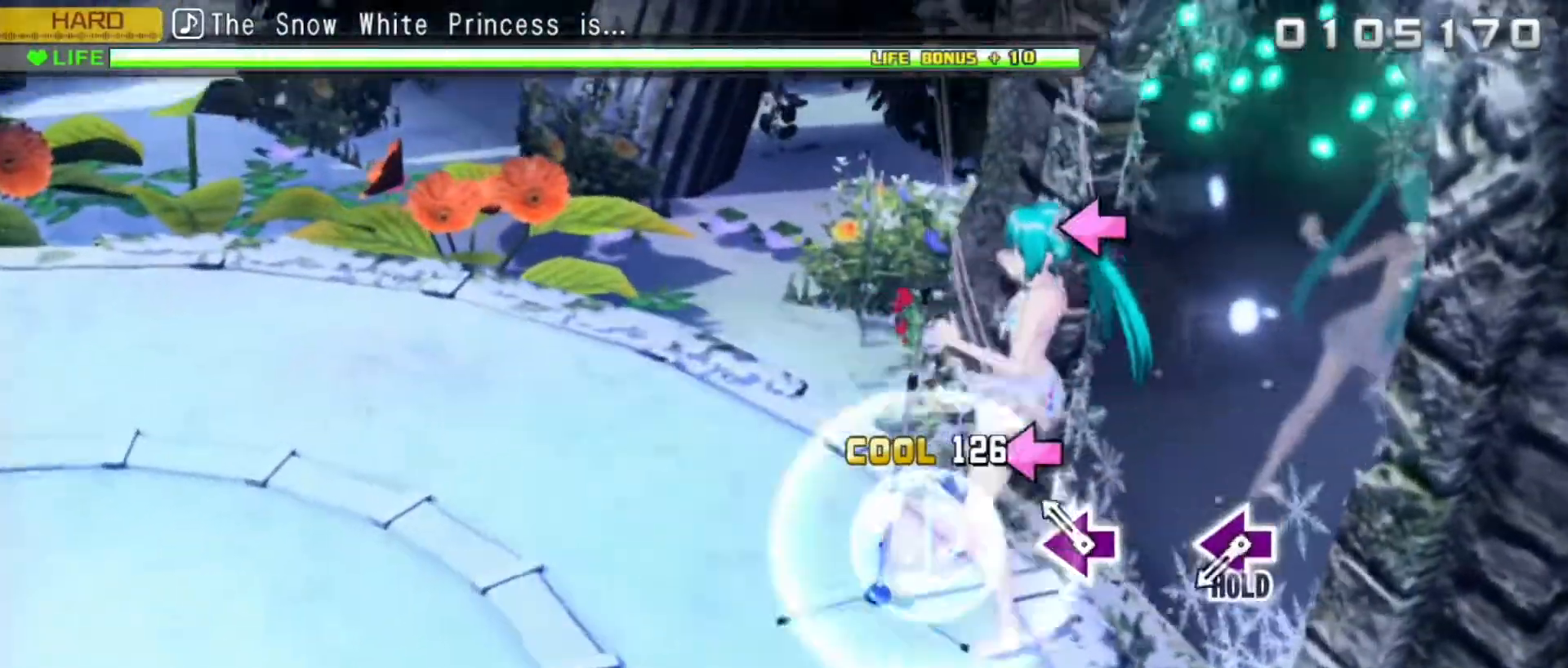
{"buttons": ["R2"], "events": [[100, "SQUARE", "up"], [283, "SQUARE", "down"], [383, "R2", "down"], [500, "L2", "up"], [500, "SQUARE", "up"]]}
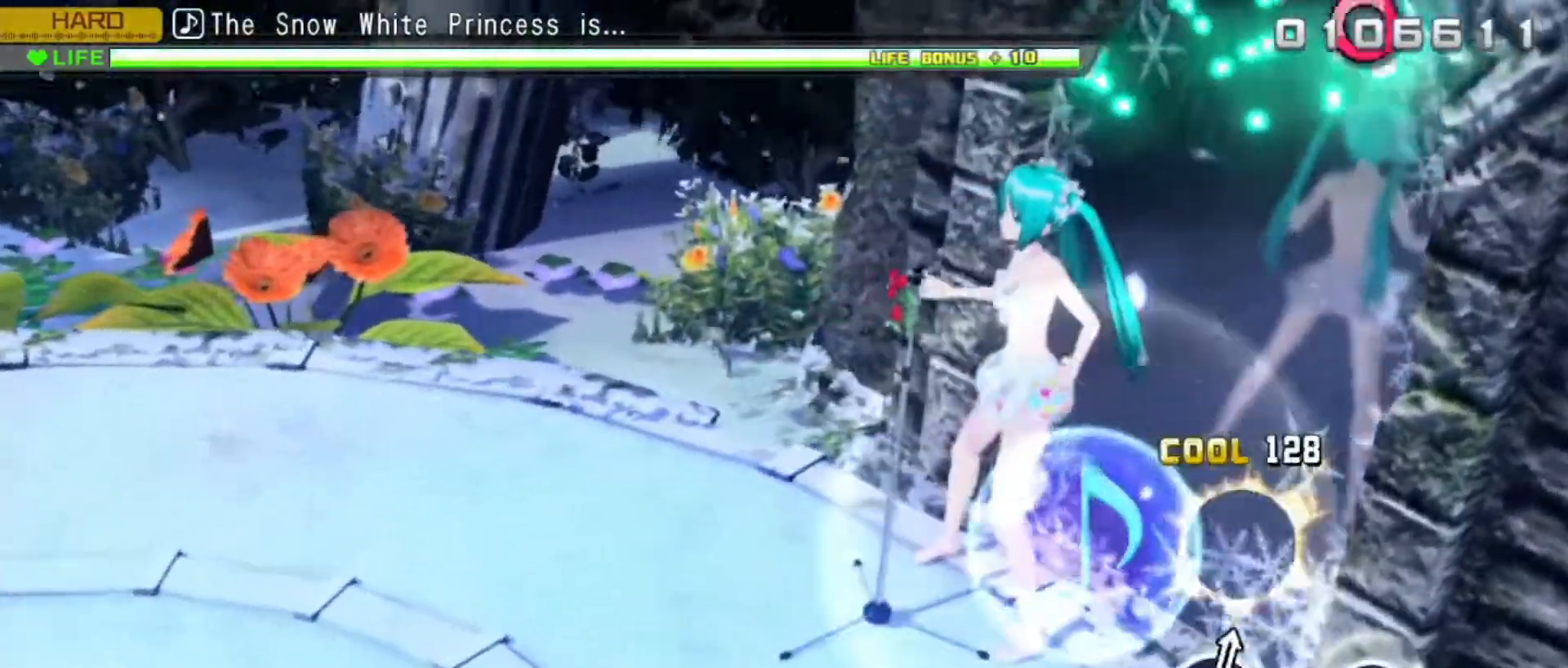
{"buttons": ["R2"], "events": []}
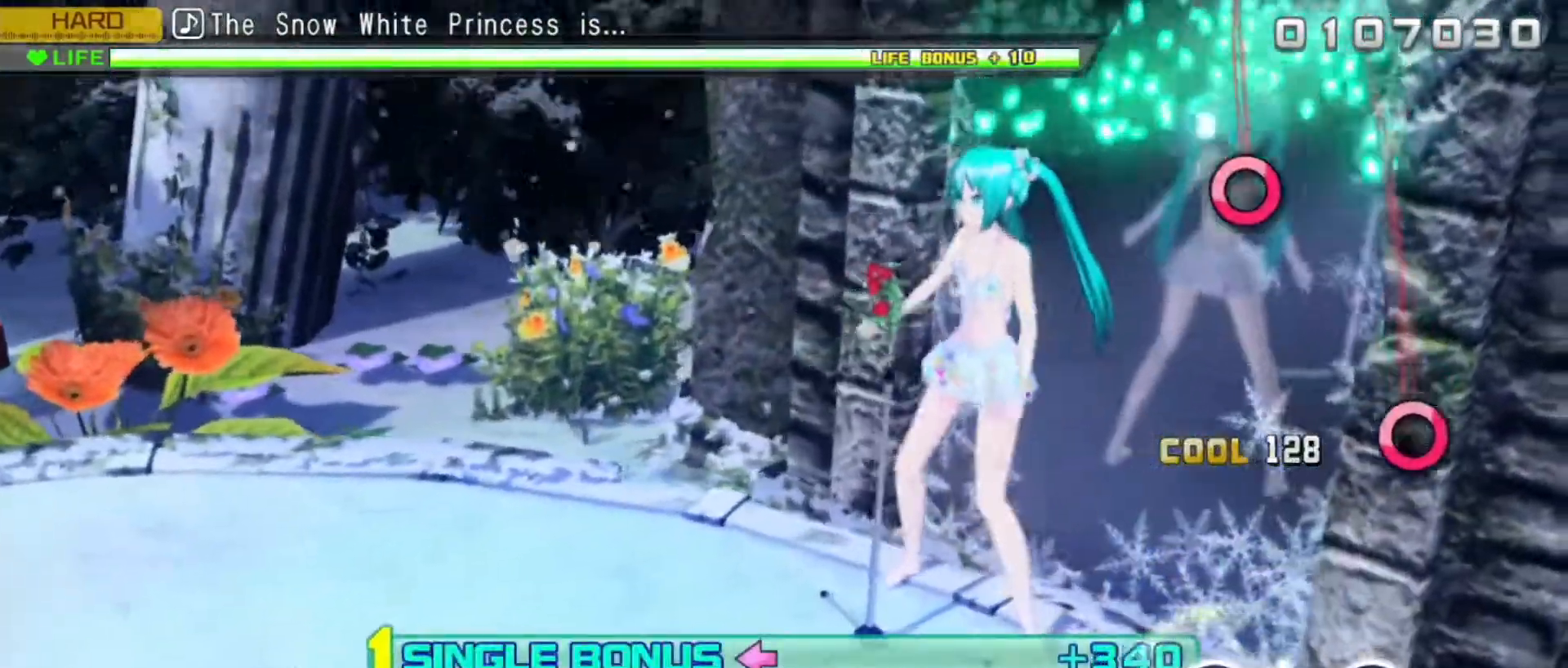
{"buttons": ["CIRCLE", "R2"], "events": [[183, "CIRCLE", "down"], [283, "CIRCLE", "up"], [483, "CIRCLE", "down"]]}
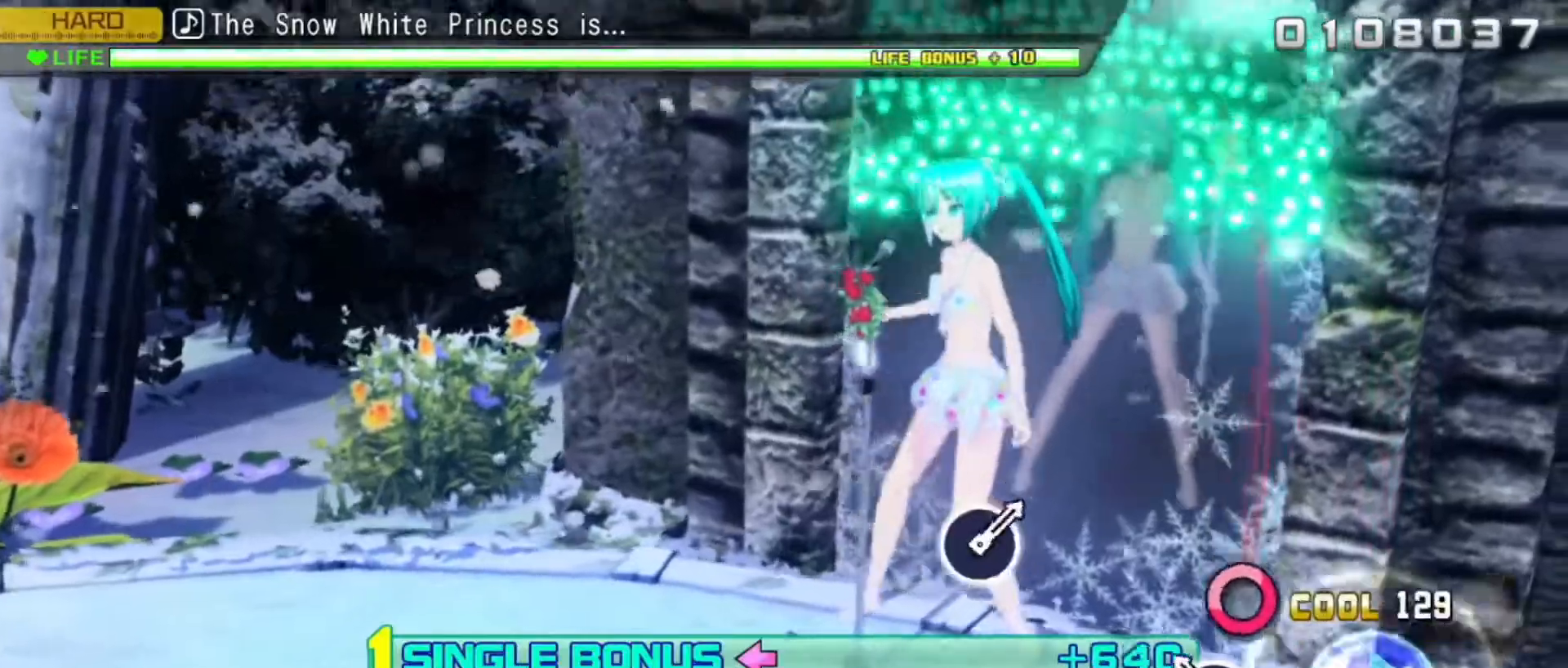
{"buttons": ["L2"], "events": [[83, "L2", "down"], [133, "CIRCLE", "up"], [200, "R2", "up"]]}
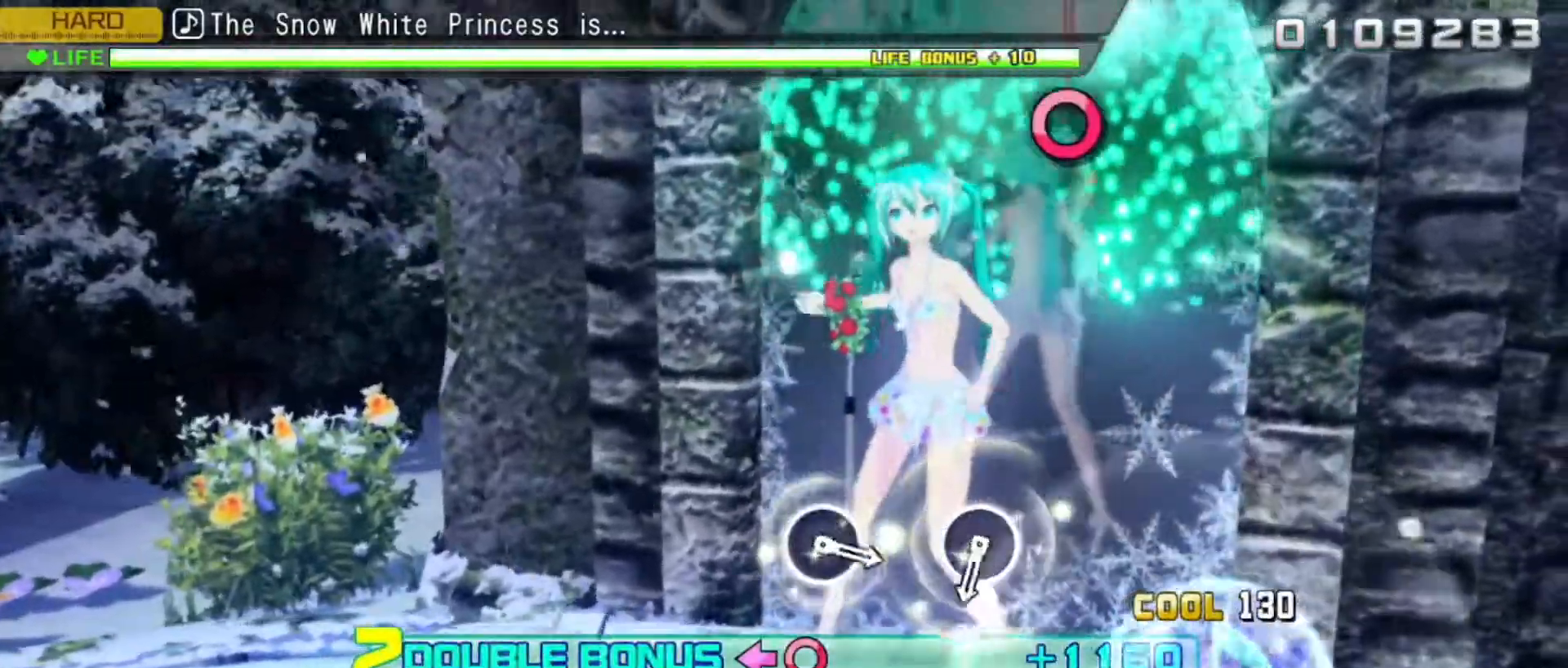
{"buttons": ["L2"], "events": [[367, "CIRCLE", "down"], [467, "CIRCLE", "up"]]}
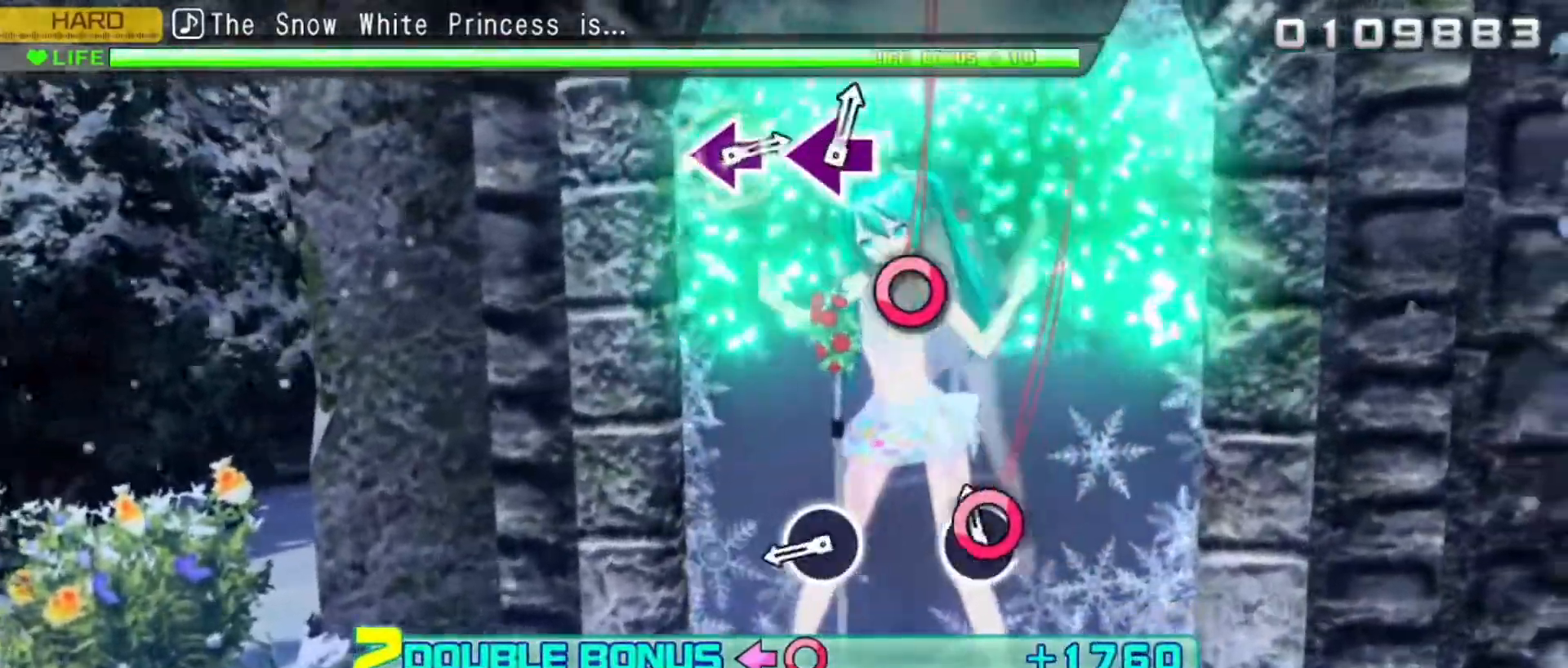
{"buttons": ["L2"], "events": [[183, "CIRCLE", "down"], [283, "CIRCLE", "up"]]}
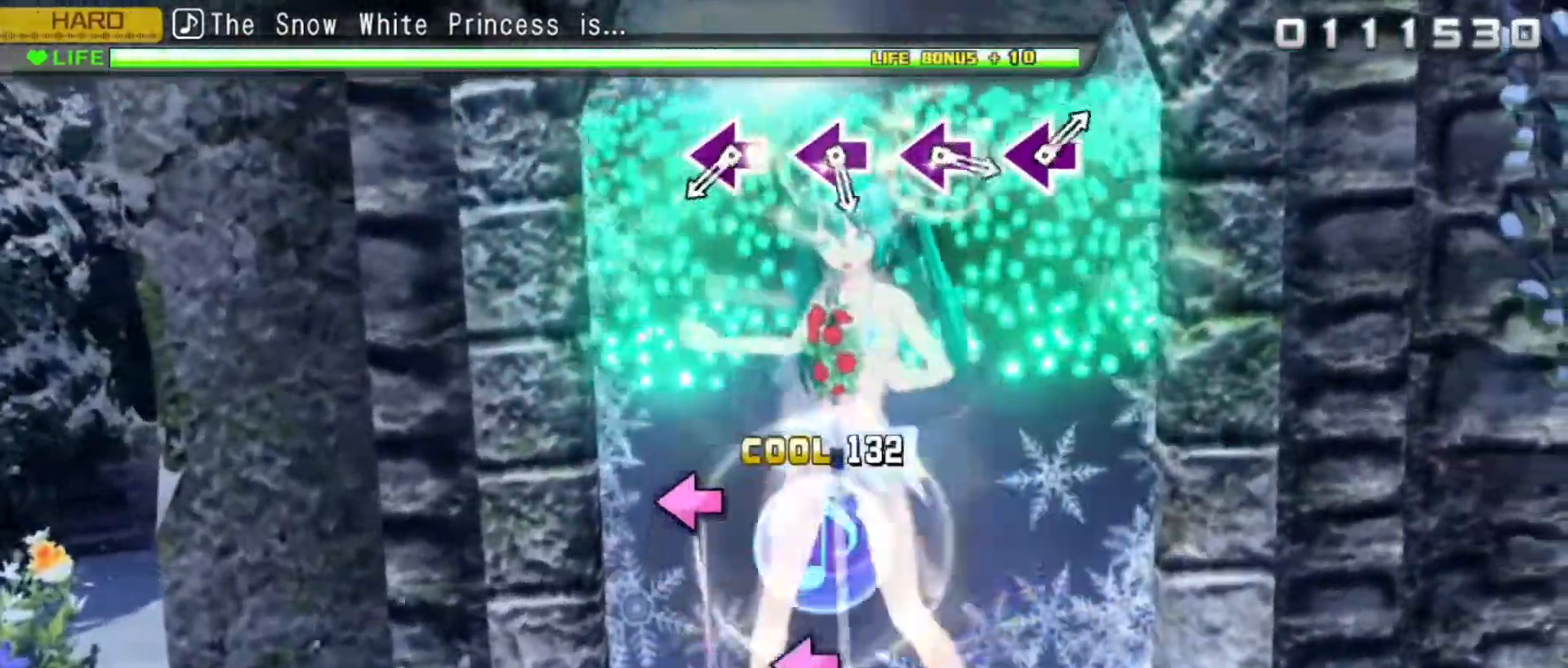
{"buttons": ["SQUARE", "L2"], "events": [[300, "SQUARE", "down"], [400, "SQUARE", "up"], [500, "SQUARE", "down"]]}
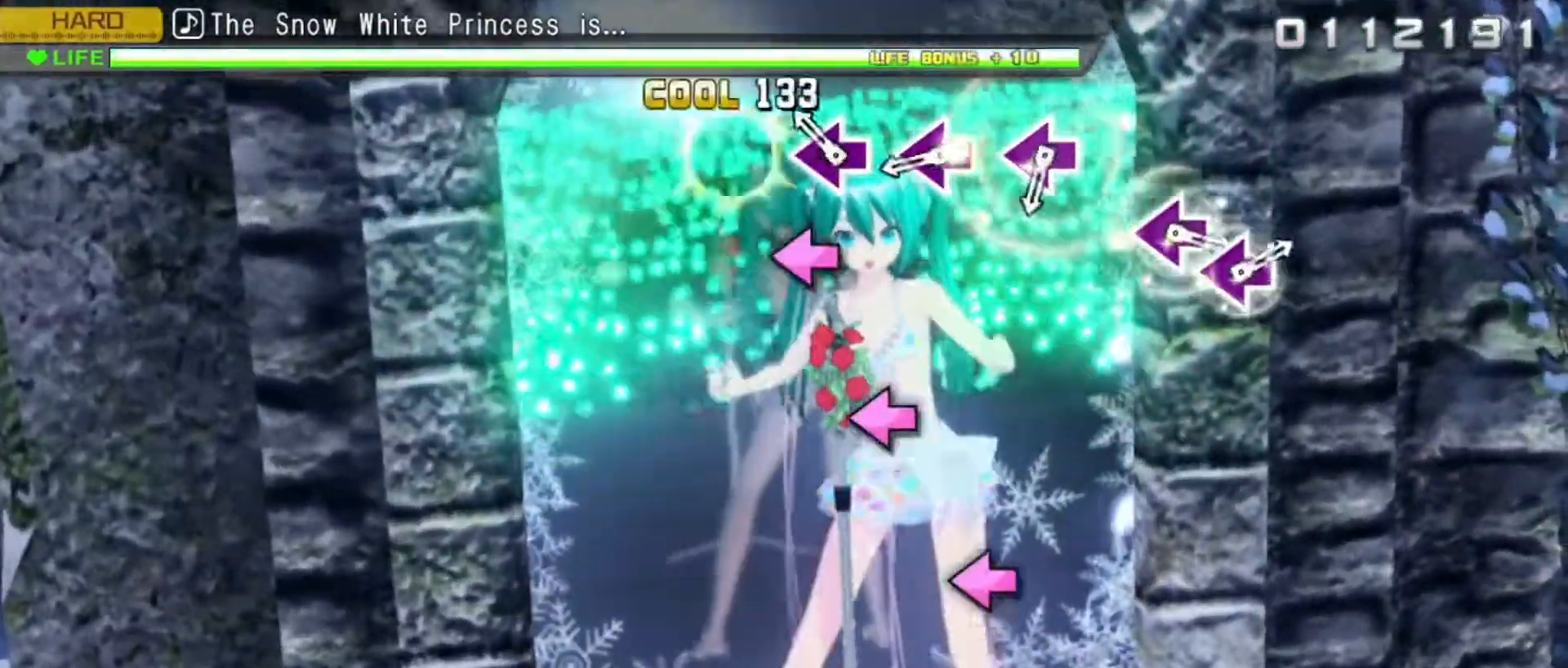
{"buttons": ["SQUARE", "L2"], "events": [[100, "SQUARE", "up"], [217, "SQUARE", "down"], [333, "SQUARE", "up"], [433, "SQUARE", "down"]]}
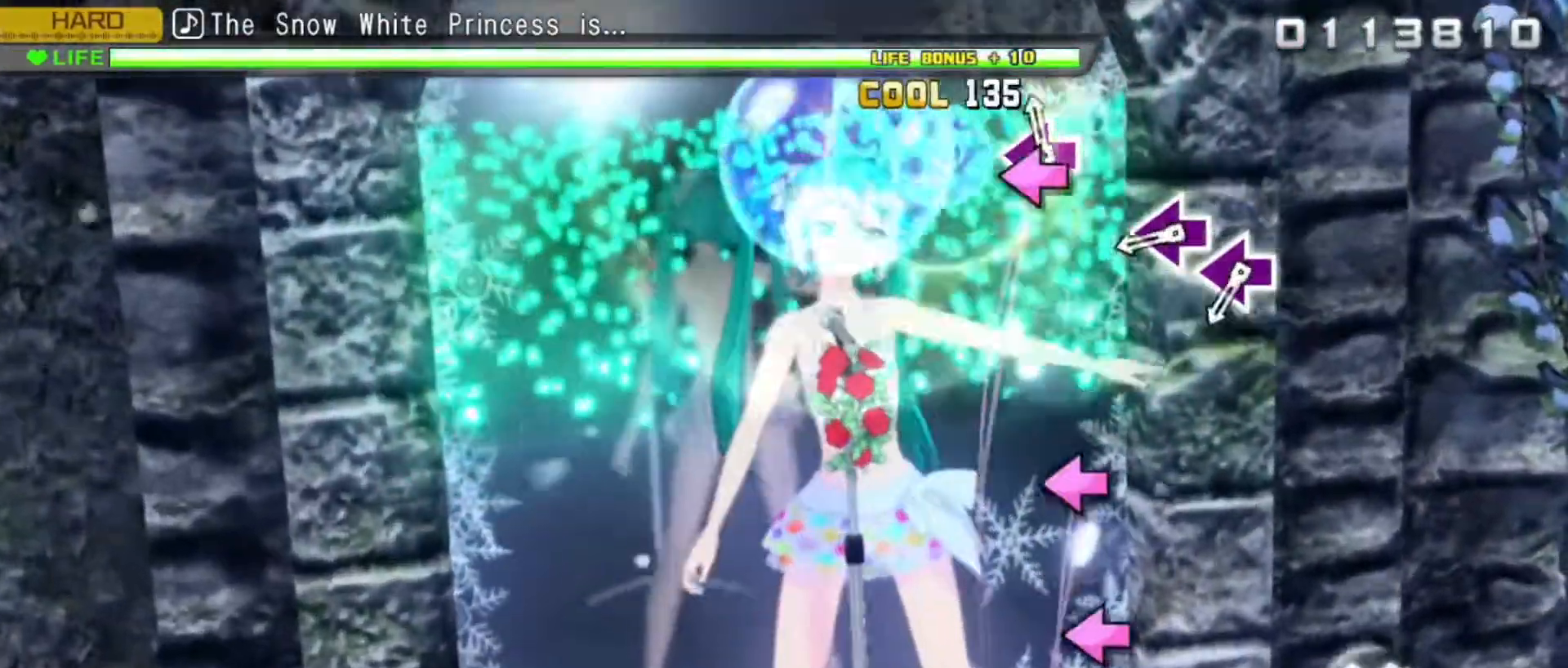
{"buttons": ["L2"], "events": [[33, "SQUARE", "up"], [167, "SQUARE", "down"], [267, "SQUARE", "up"], [333, "SQUARE", "down"], [433, "SQUARE", "up"]]}
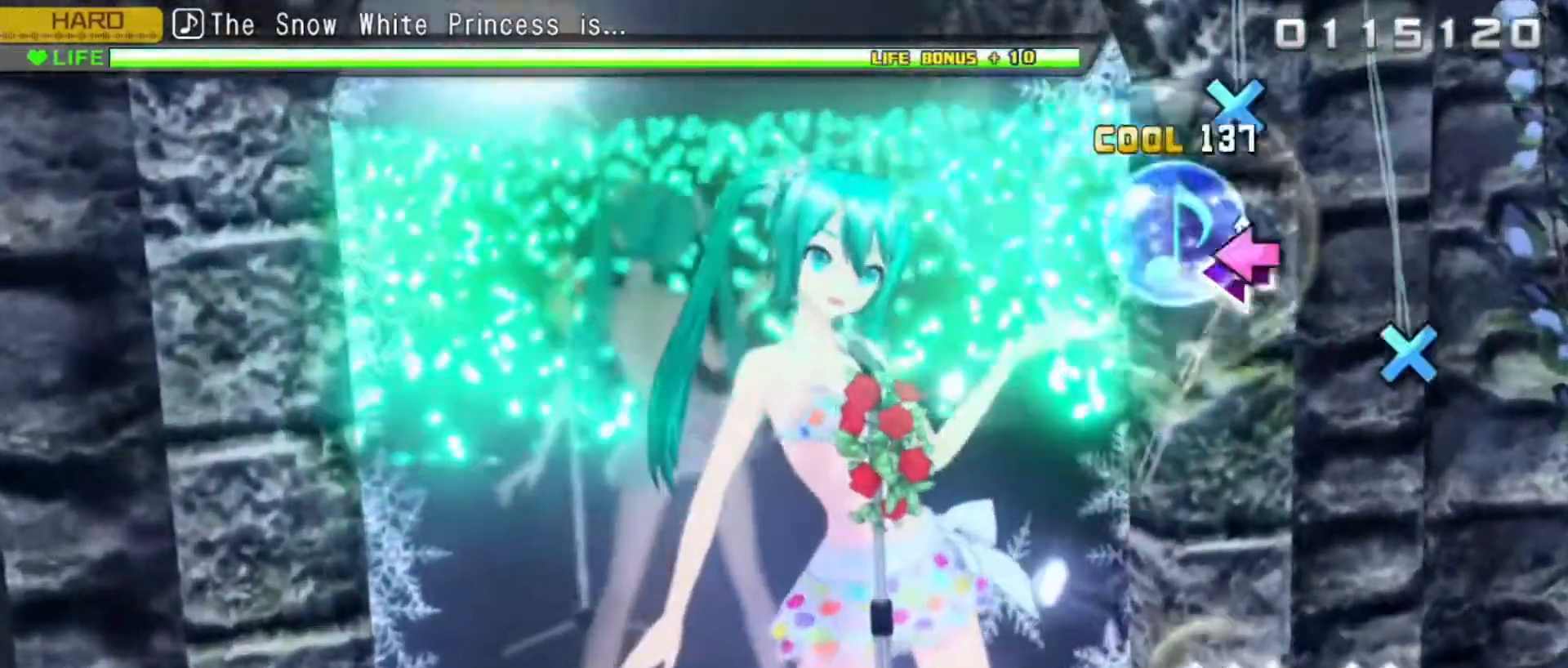
{"buttons": ["L2"], "events": [[283, "CROSS", "down"], [367, "CROSS", "up"]]}
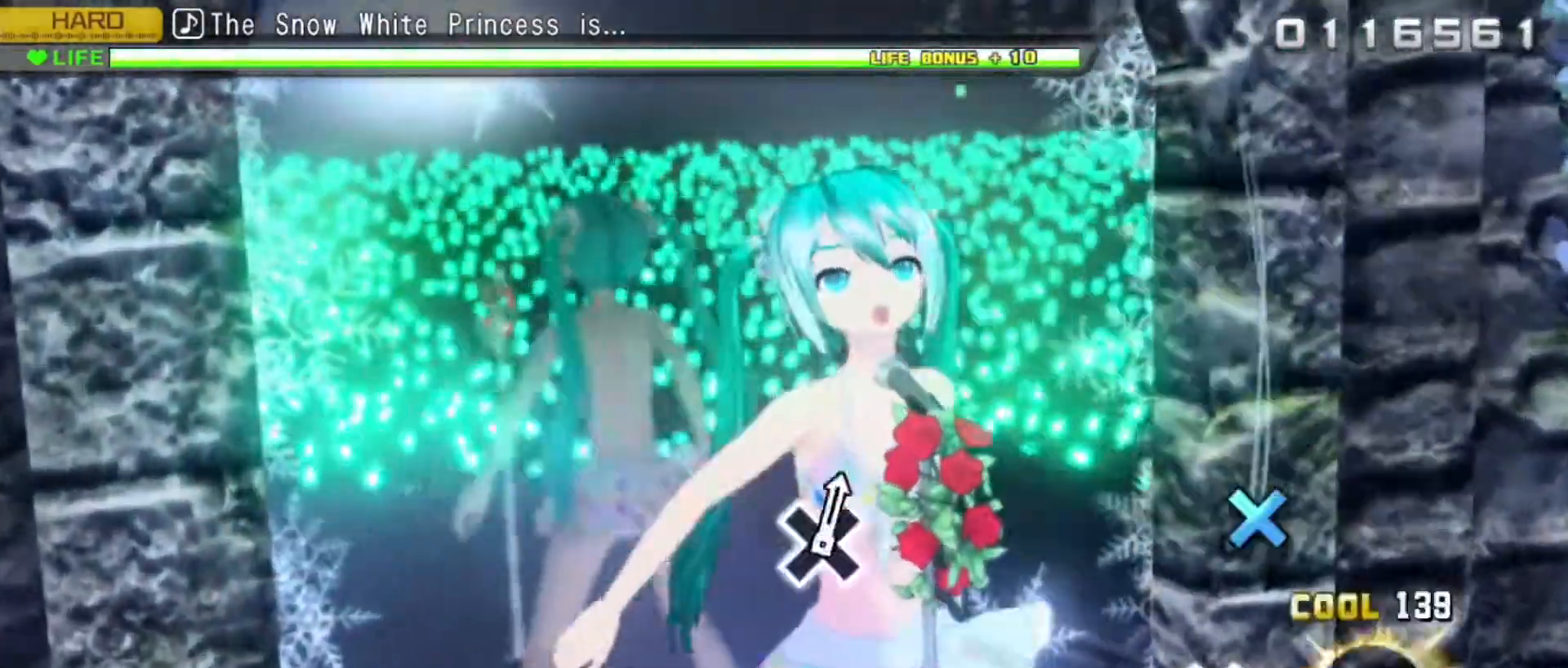
{"buttons": ["R2"], "events": [[83, "CROSS", "down"], [183, "R2", "down"], [250, "CROSS", "up"], [300, "L2", "up"]]}
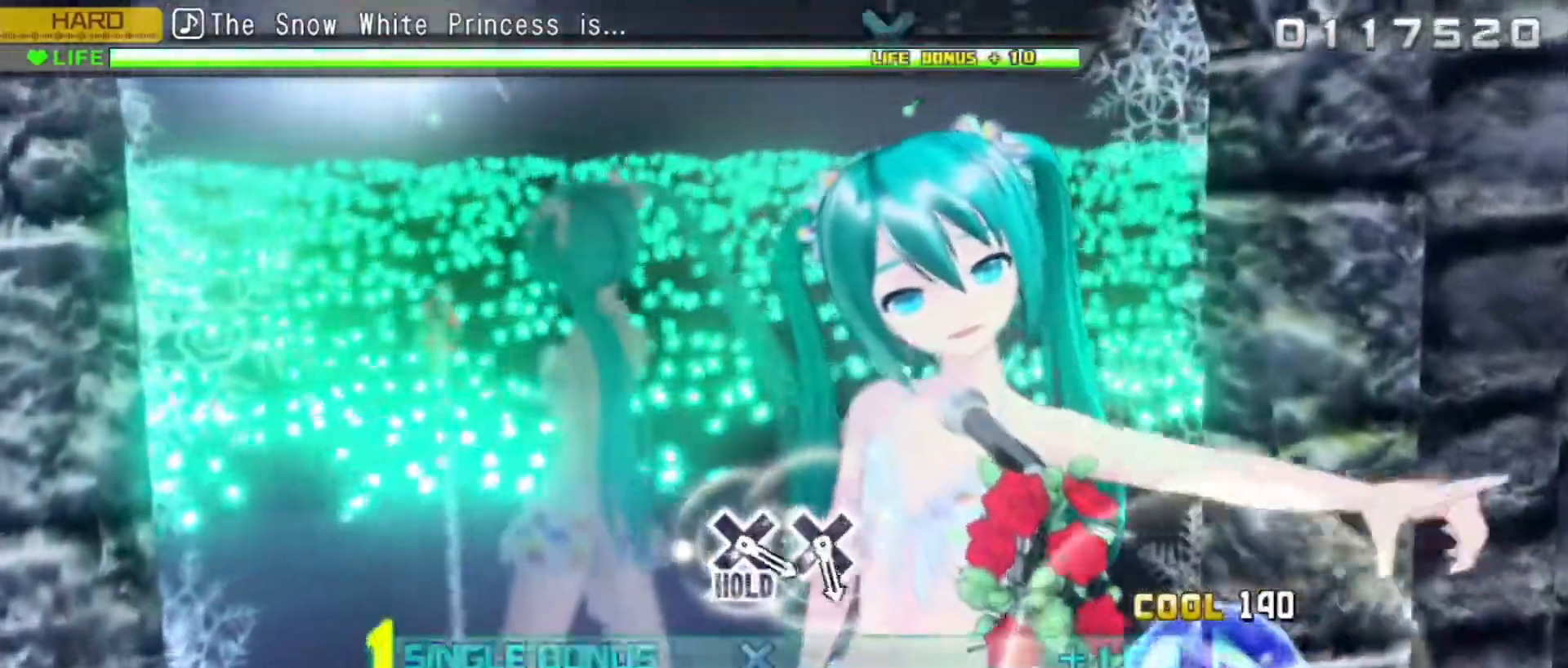
{"buttons": ["CROSS", "R2"], "events": [[450, "CROSS", "down"]]}
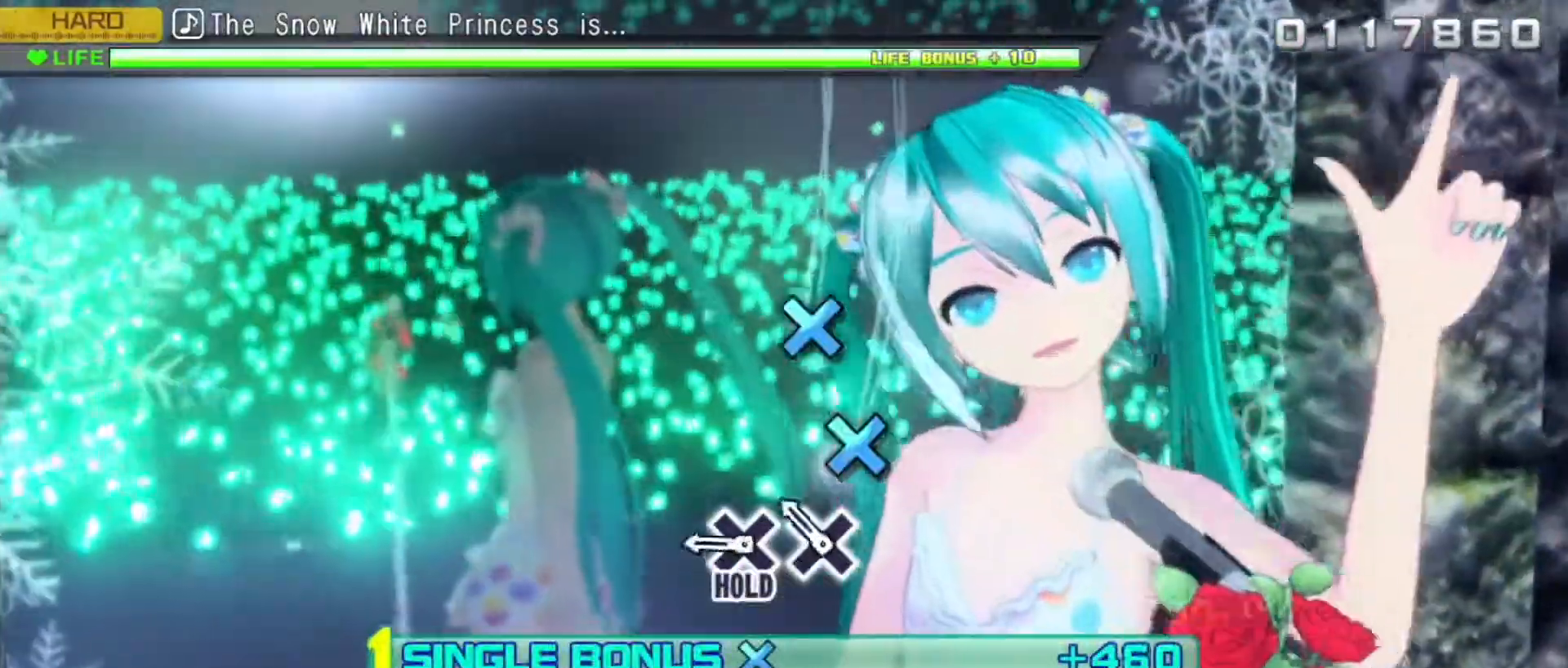
{"buttons": ["L2"], "events": [[17, "CROSS", "up"], [133, "CROSS", "down"], [267, "L2", "down"], [367, "CROSS", "up"], [400, "R2", "up"]]}
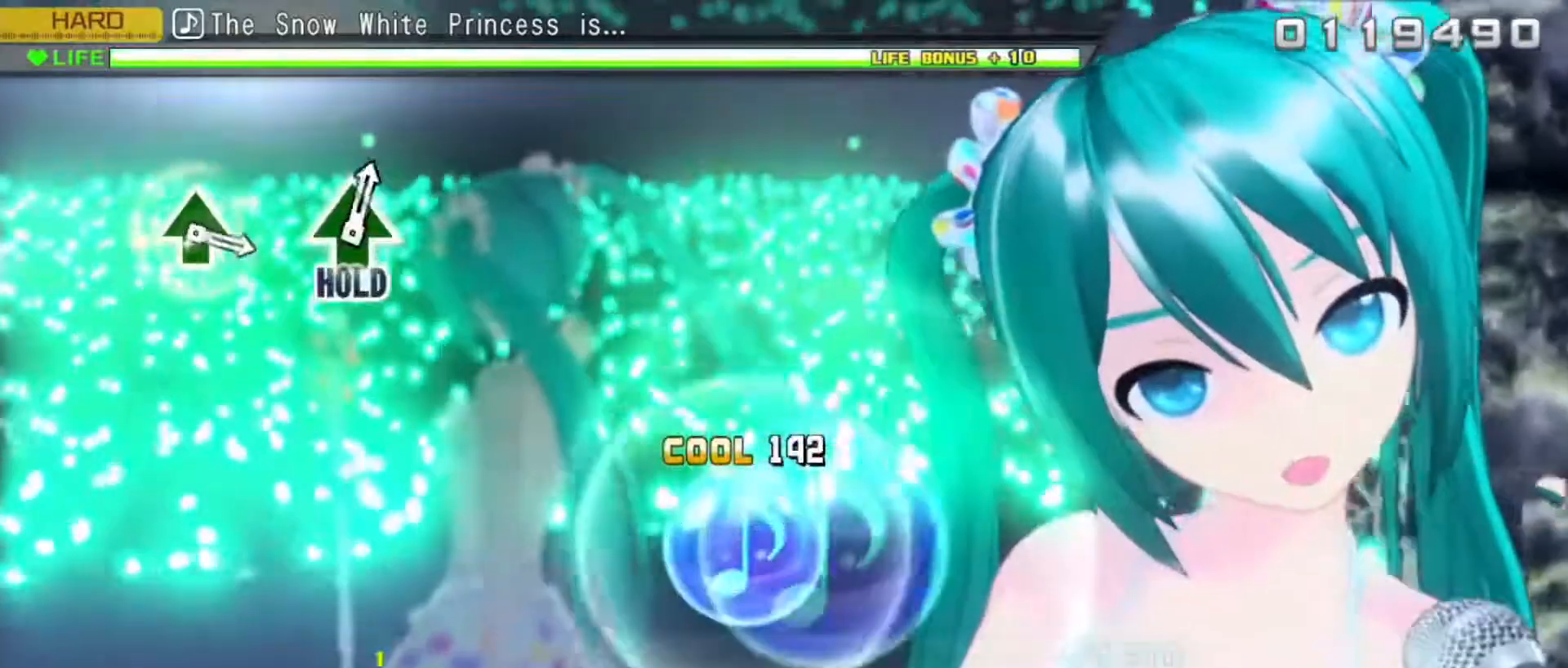
{"buttons": ["L2"], "events": []}
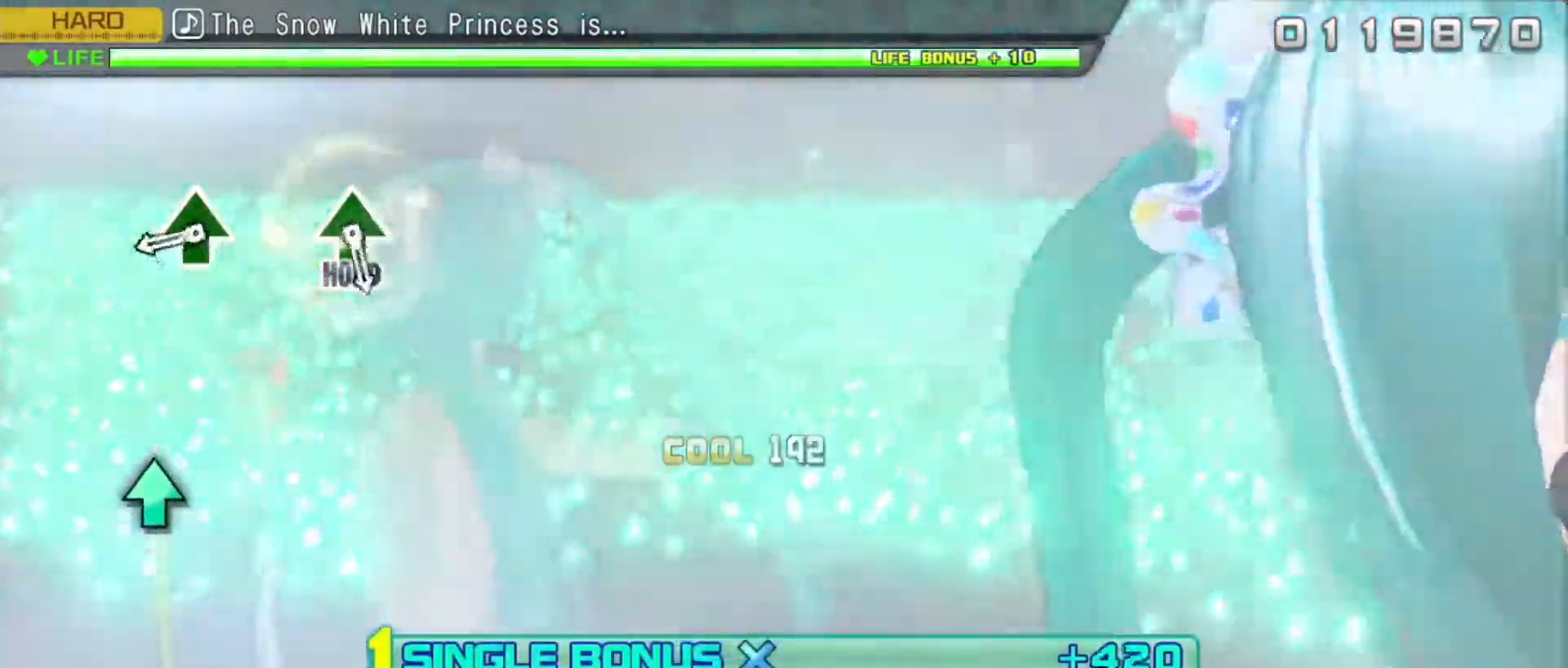
{"buttons": ["TRIANGLE", "L2"], "events": [[150, "TRIANGLE", "down"], [267, "TRIANGLE", "up"], [483, "TRIANGLE", "down"]]}
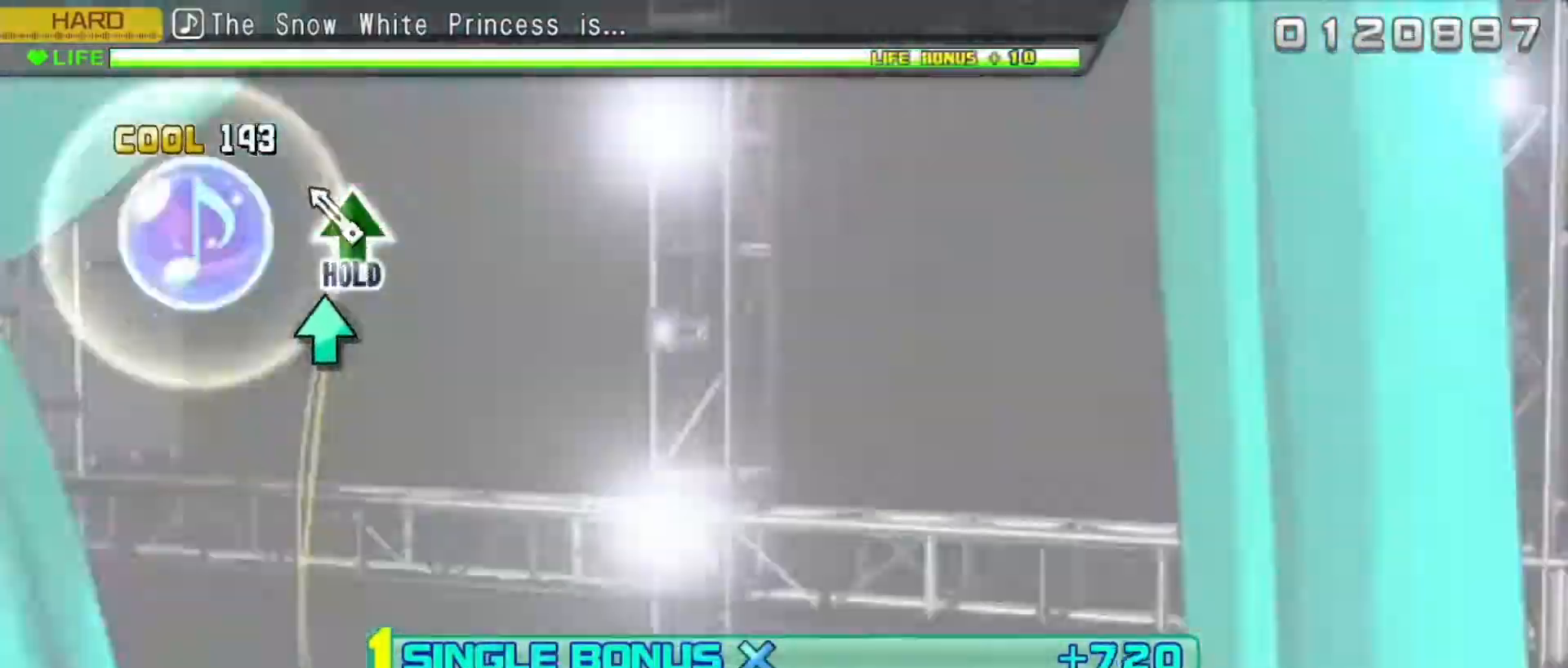
{"buttons": ["R2"], "events": [[67, "R2", "down"], [183, "TRIANGLE", "up"], [200, "L2", "up"]]}
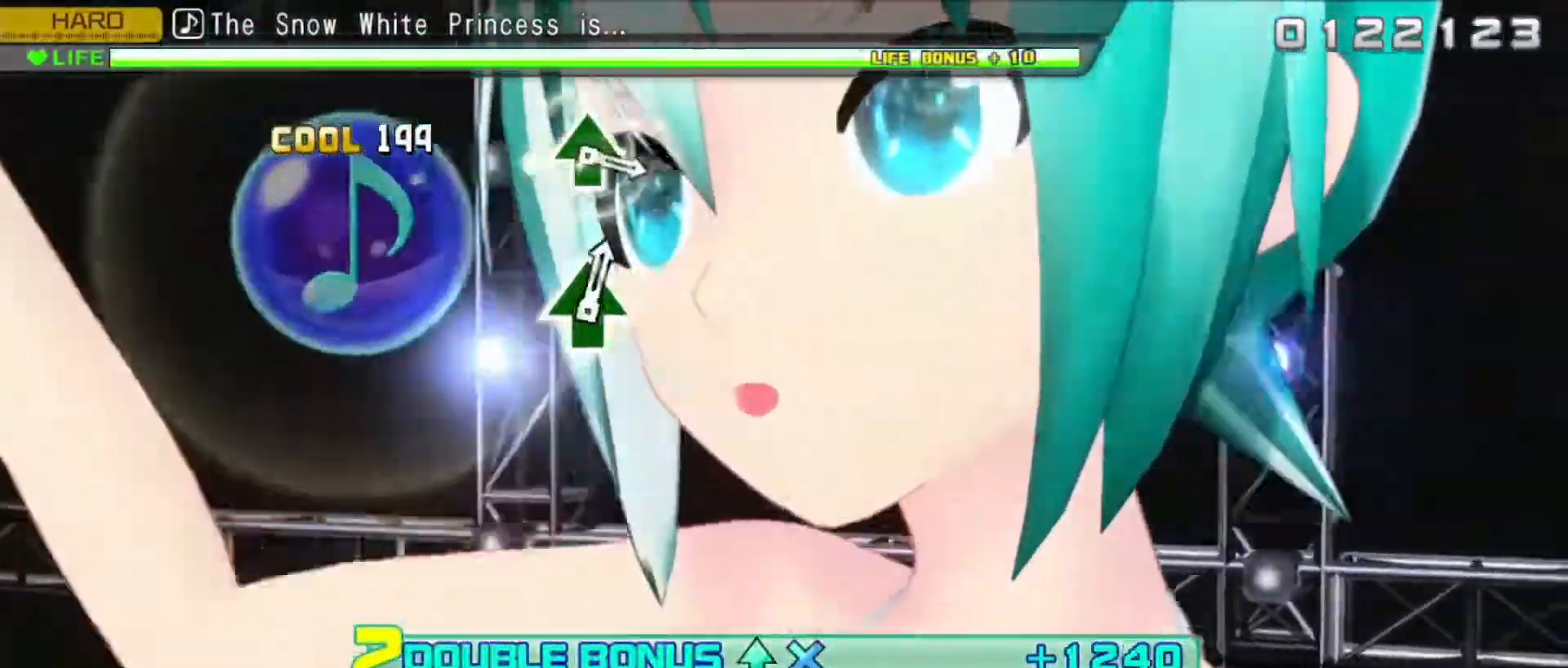
{"buttons": ["R2"], "events": []}
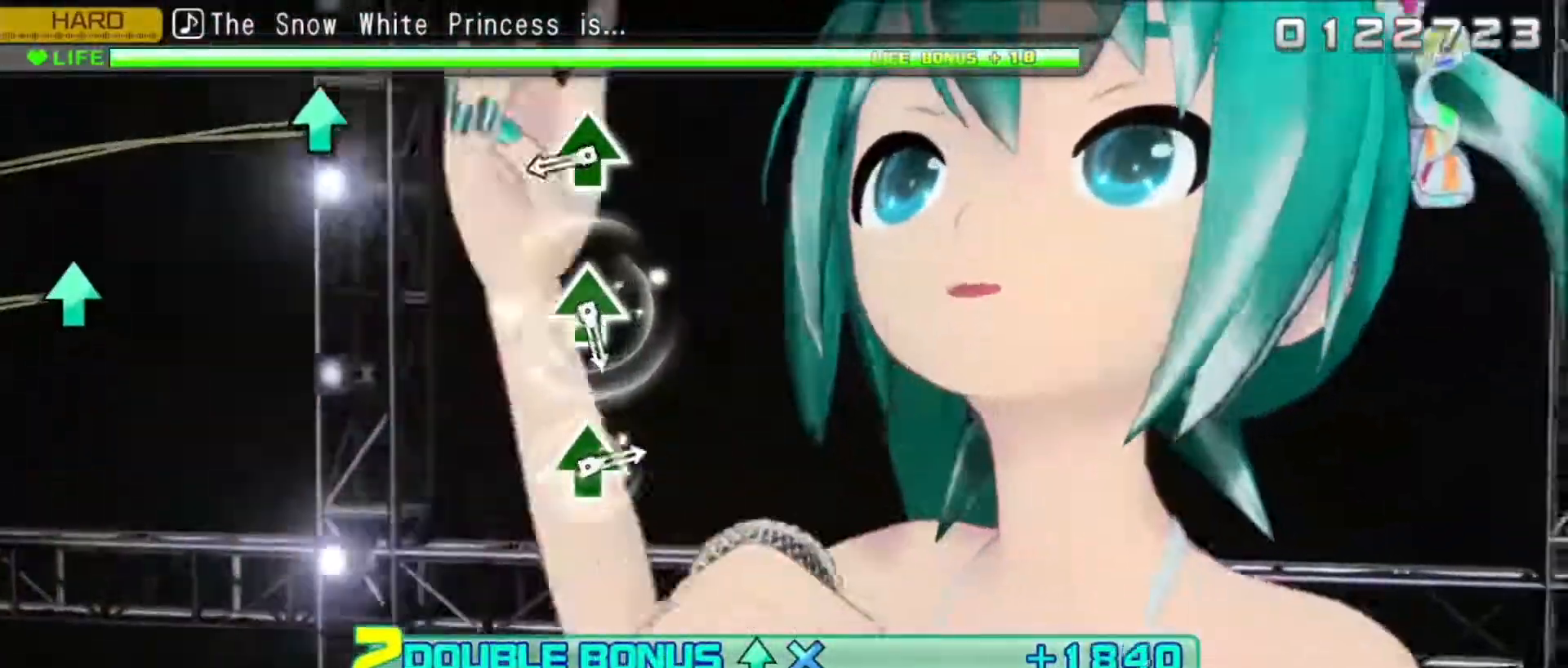
{"buttons": ["TRIANGLE", "R2"], "events": [[183, "TRIANGLE", "down"], [300, "TRIANGLE", "up"], [483, "TRIANGLE", "down"]]}
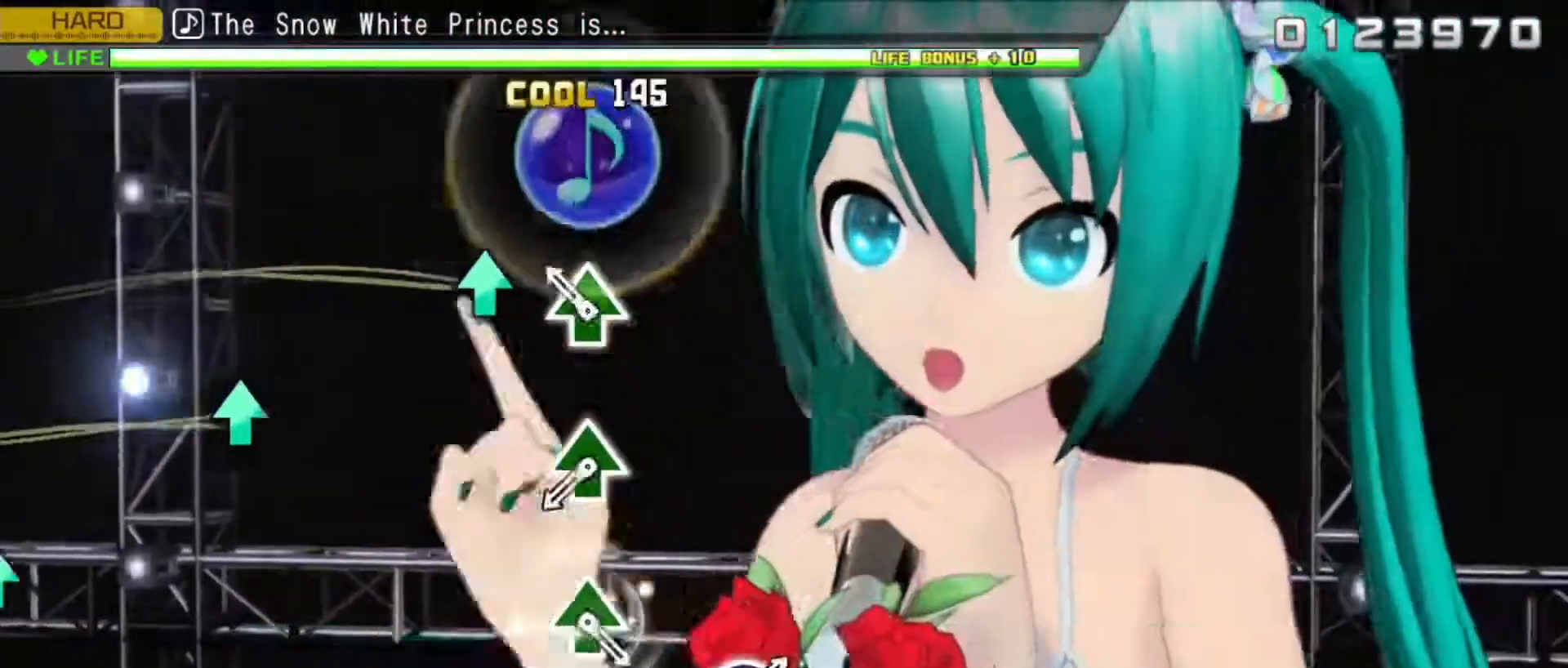
{"buttons": ["R2"], "events": [[67, "TRIANGLE", "up"], [283, "TRIANGLE", "down"], [383, "TRIANGLE", "up"]]}
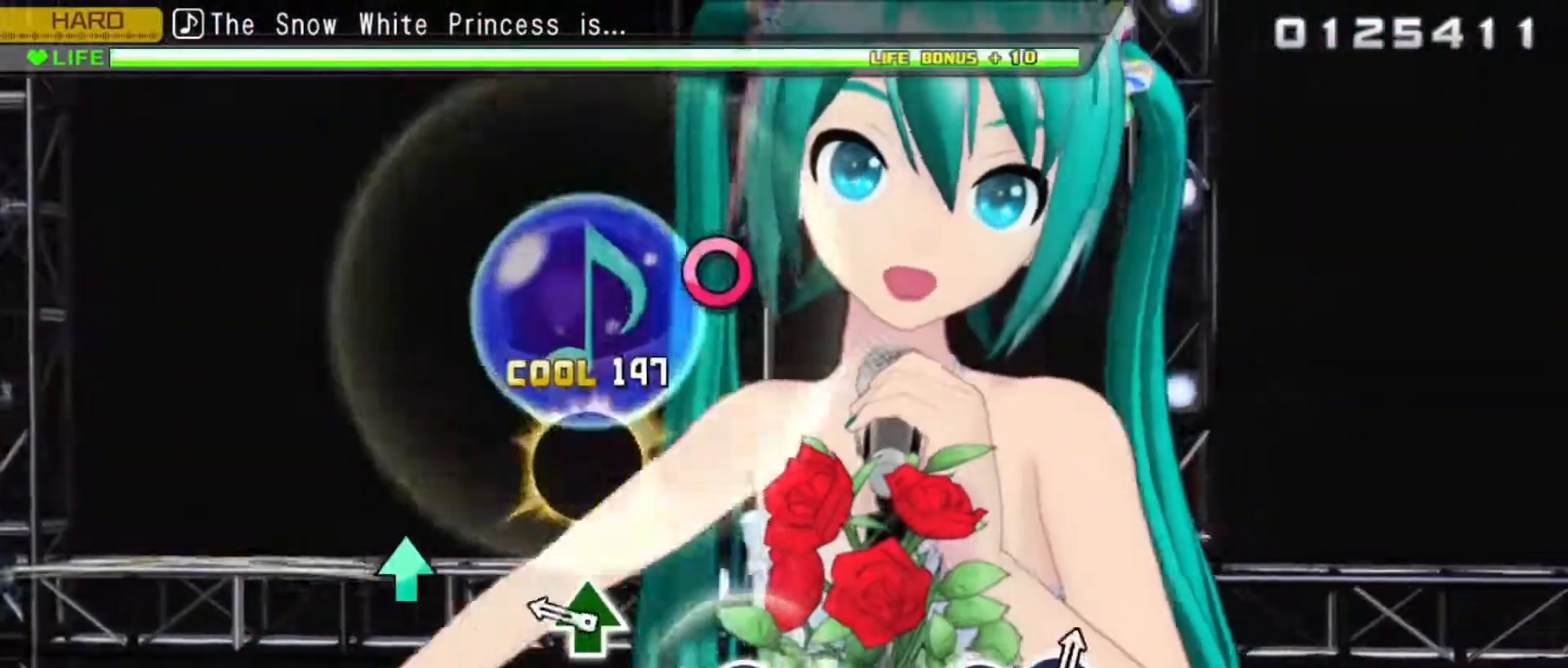
{"buttons": ["R2"], "events": [[67, "TRIANGLE", "down"], [183, "TRIANGLE", "up"], [383, "CIRCLE", "down"], [483, "CIRCLE", "up"]]}
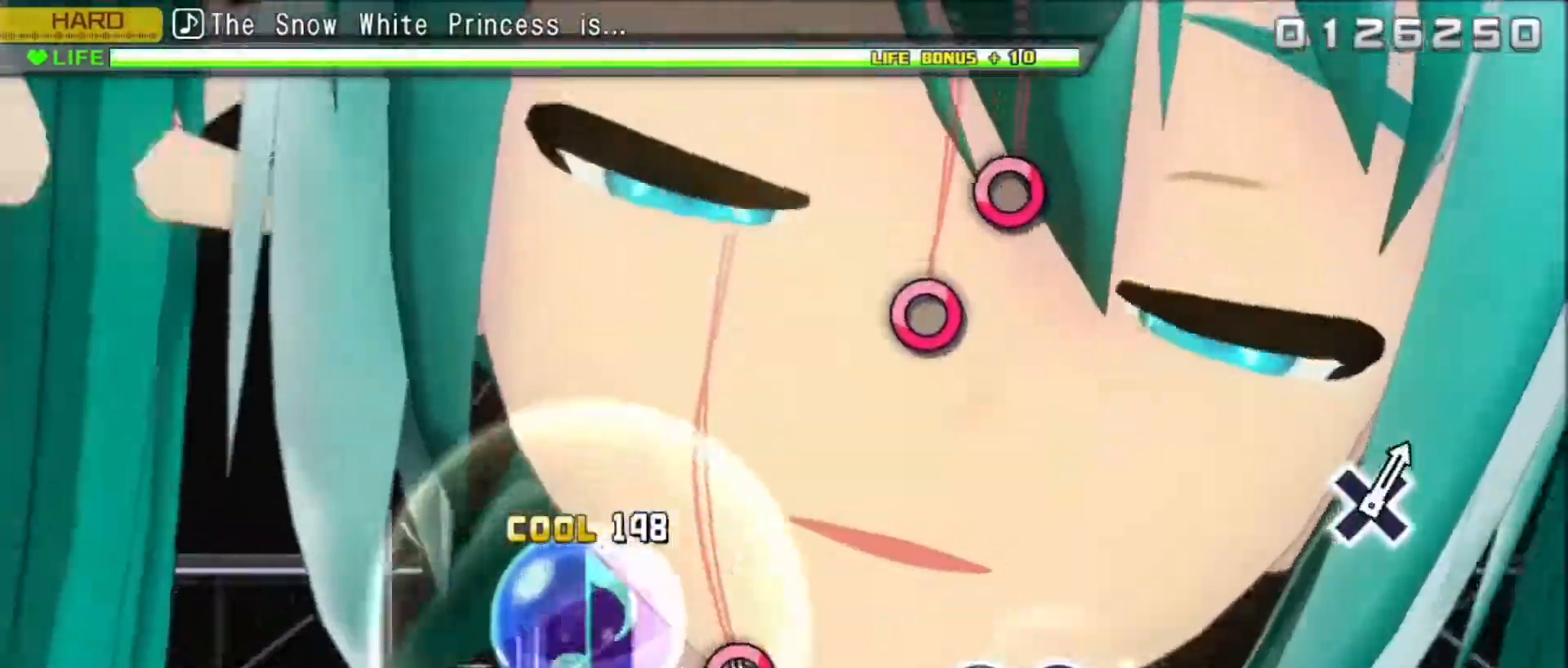
{"buttons": ["R2"], "events": [[333, "CIRCLE", "down"], [433, "CIRCLE", "up"]]}
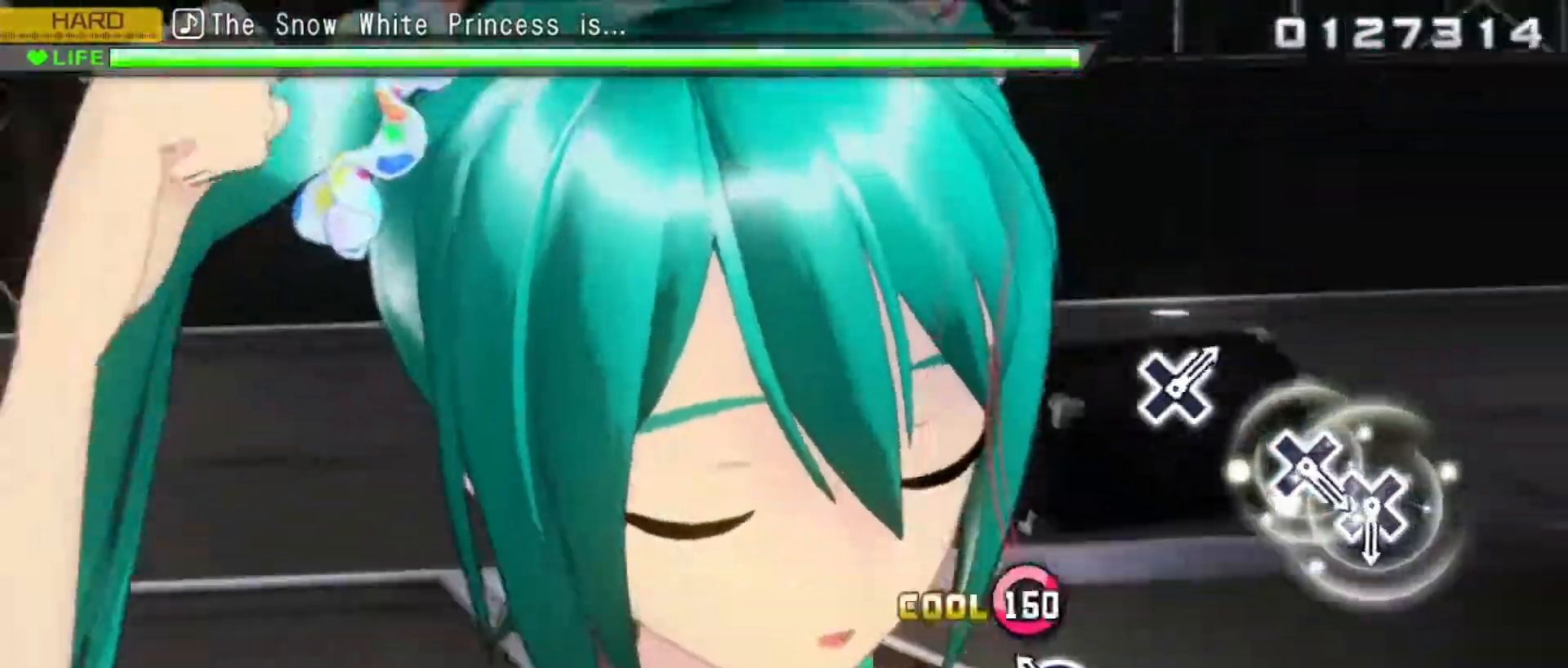
{"buttons": ["CROSS", "R2"], "events": [[17, "CIRCLE", "down"], [117, "CIRCLE", "up"], [450, "CROSS", "down"]]}
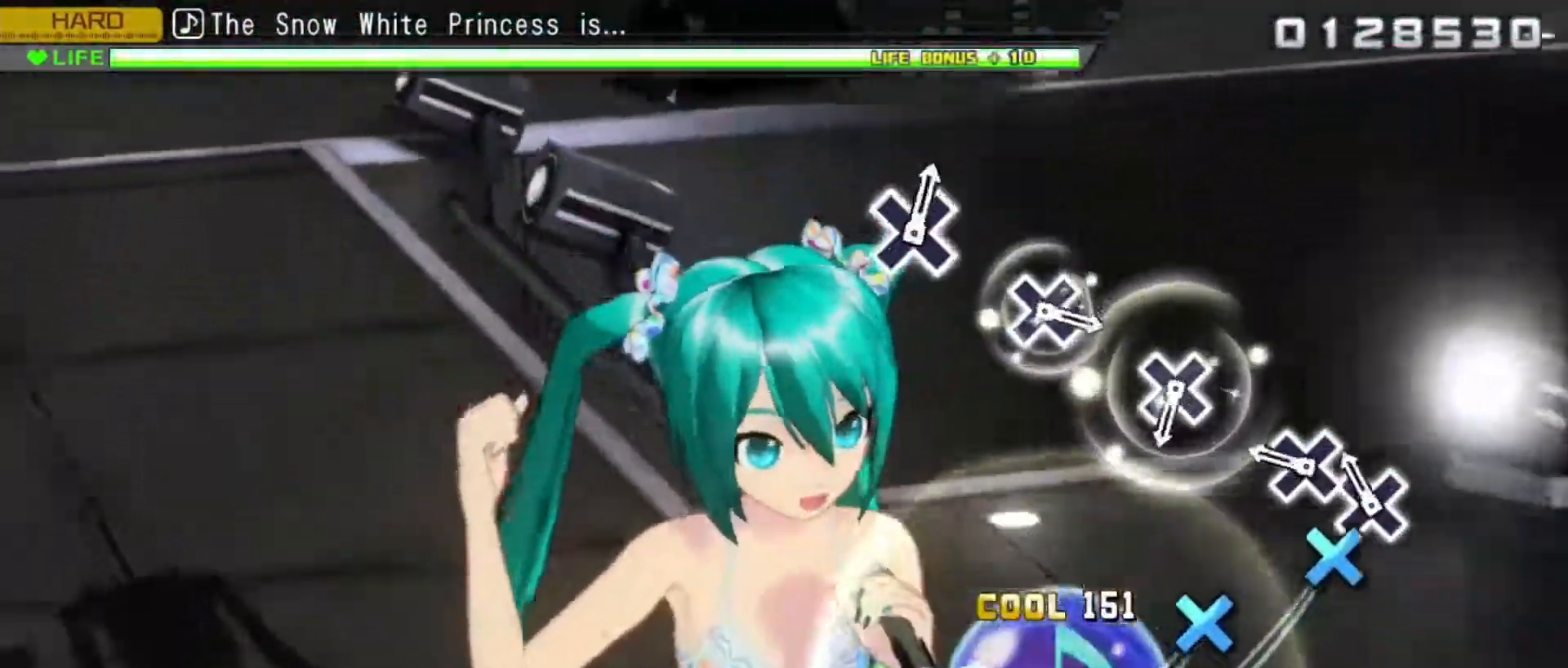
{"buttons": ["R2"], "events": [[200, "CROSS", "up"], [400, "CROSS", "down"], [467, "CROSS", "up"]]}
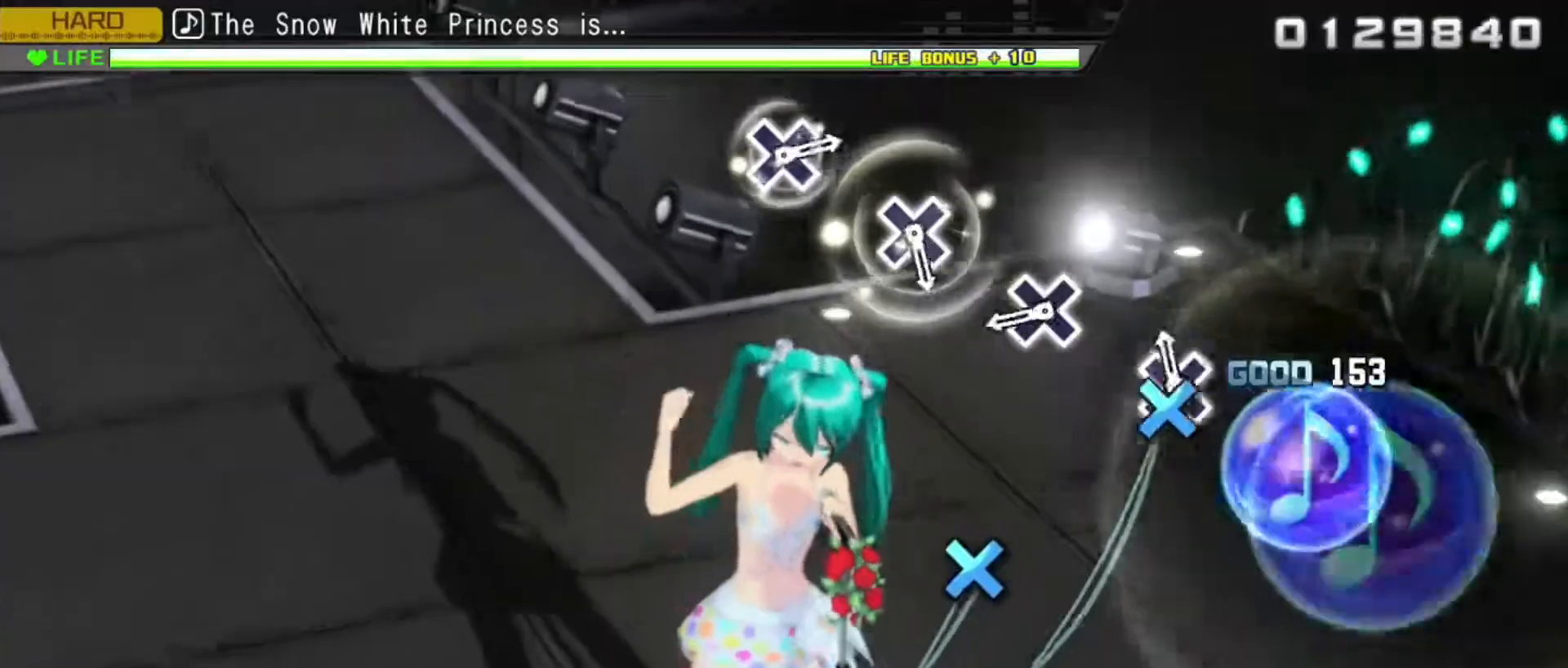
{"buttons": ["CROSS", "R2"], "events": [[200, "CROSS", "down"], [283, "CROSS", "up"], [500, "CROSS", "down"]]}
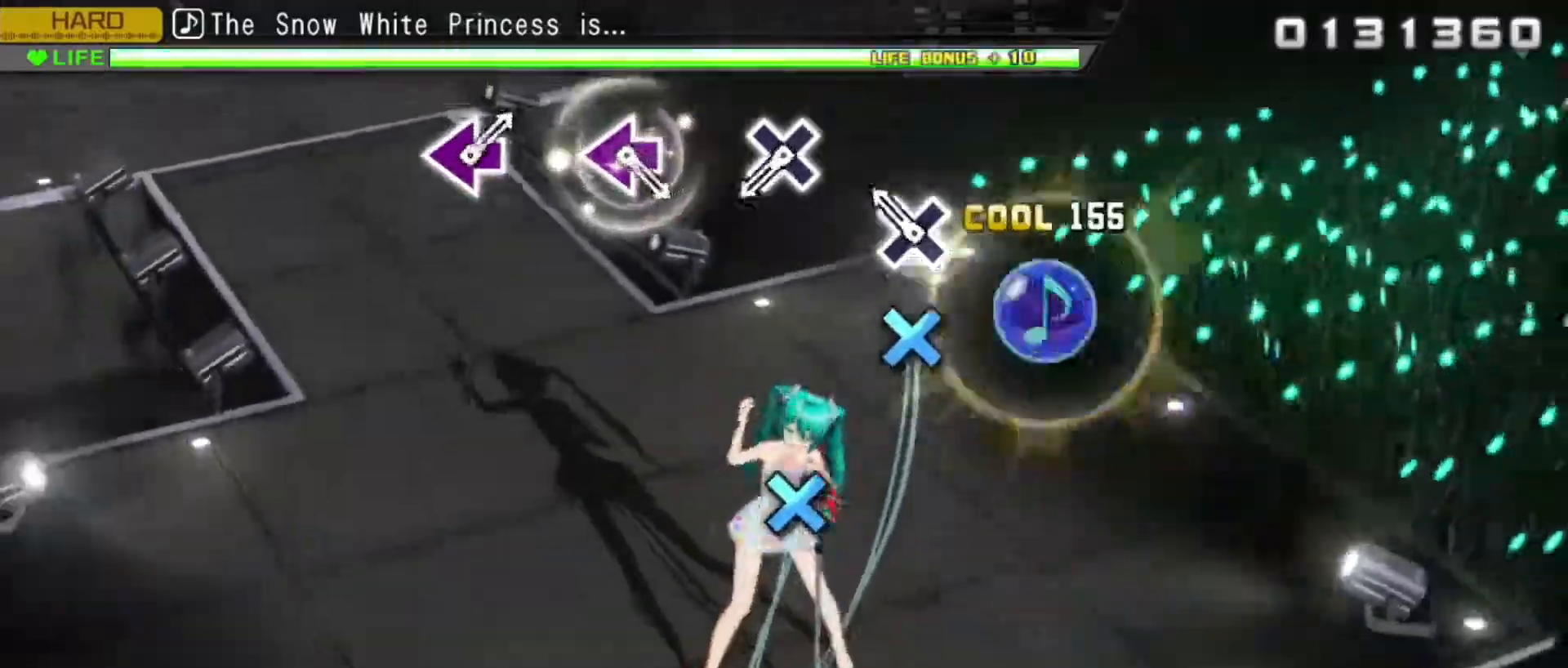
{"buttons": ["R2"], "events": [[83, "CROSS", "up"], [283, "CROSS", "down"], [383, "CROSS", "up"]]}